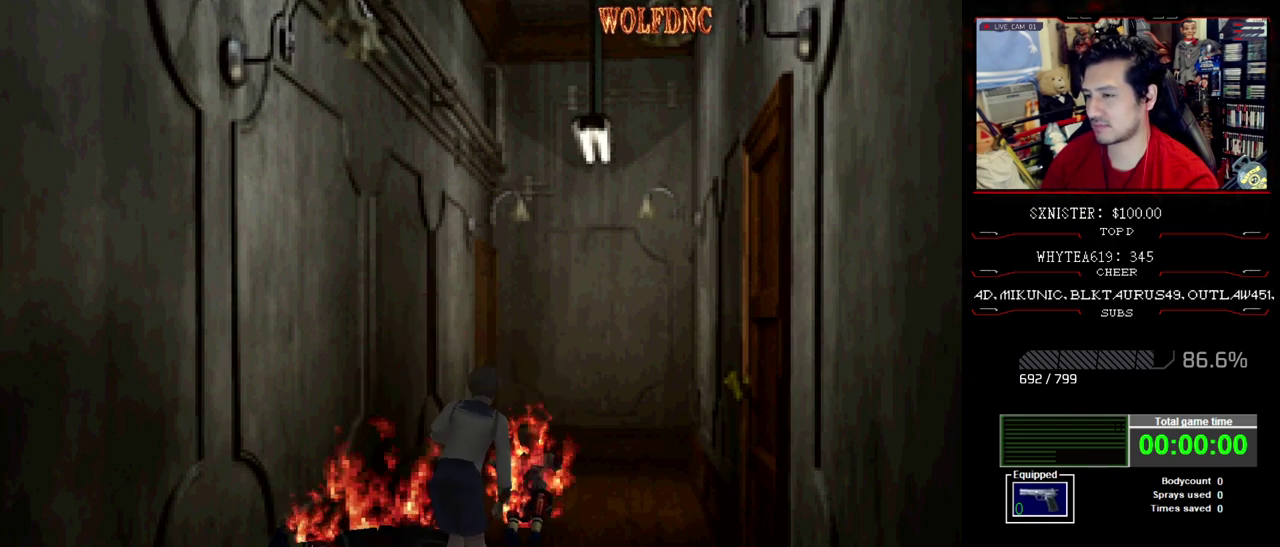
Gameplay with a controller (PlayStation layout); each line is a JSON object with the inputs held at the frame after it. "events" lists button and stick changes between this image and that frame as [ms after this image, input, new state], when the widget could be followed in between. Not read: L3 R3.
{"buttons": ["SQUARE", "DPAD_UP"], "events": [[167, "DPAD_LEFT", "down"], [217, "DPAD_LEFT", "up"]]}
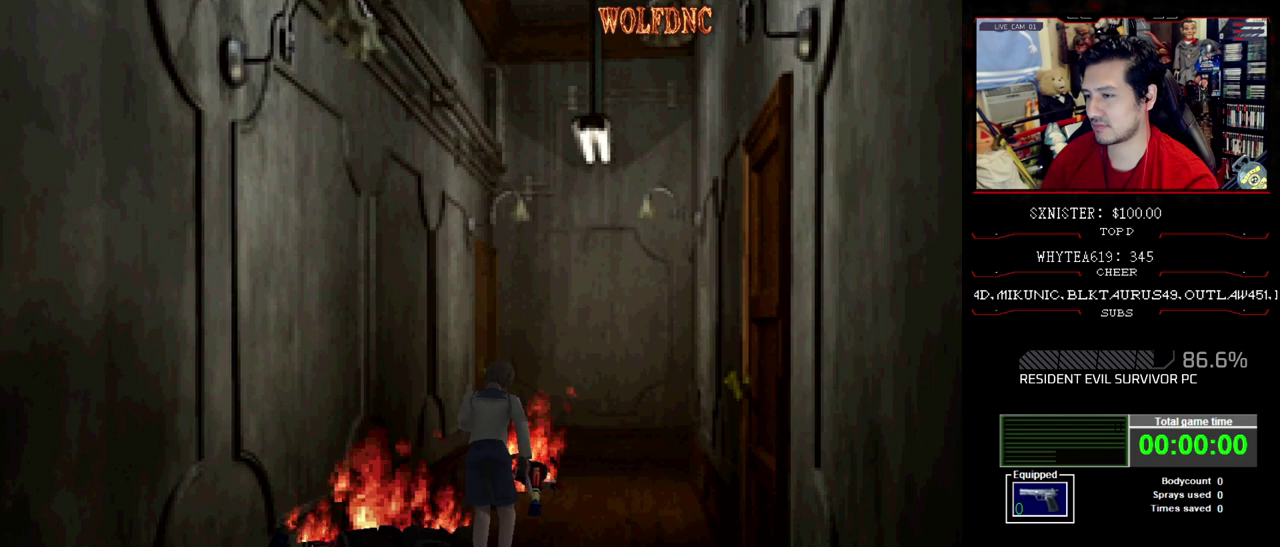
{"buttons": ["SQUARE", "DPAD_UP"], "events": []}
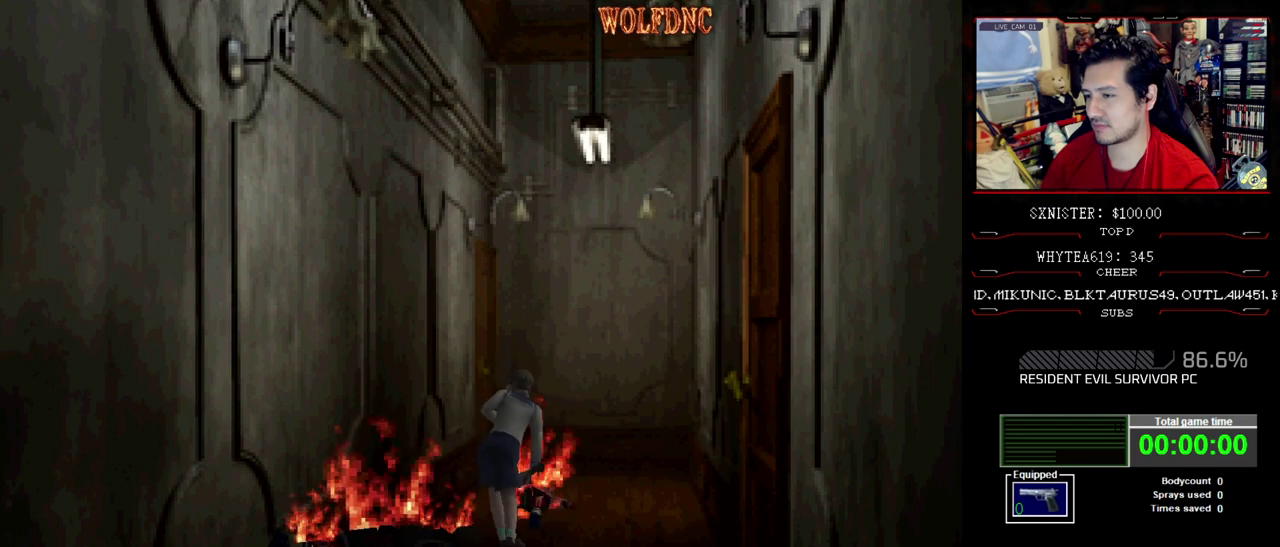
{"buttons": ["CROSS", "R1", "DPAD_DOWN"], "events": [[67, "DPAD_UP", "up"], [117, "DPAD_DOWN", "down"], [117, "R1", "down"], [200, "SQUARE", "up"], [300, "CROSS", "down"]]}
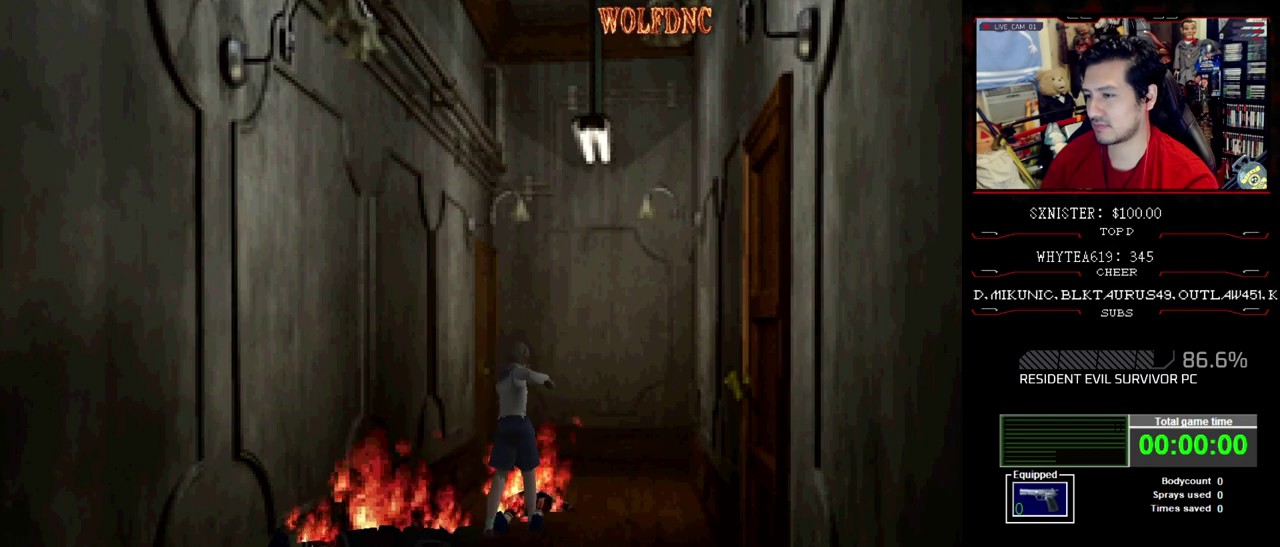
{"buttons": ["CROSS", "R1", "DPAD_DOWN"], "events": []}
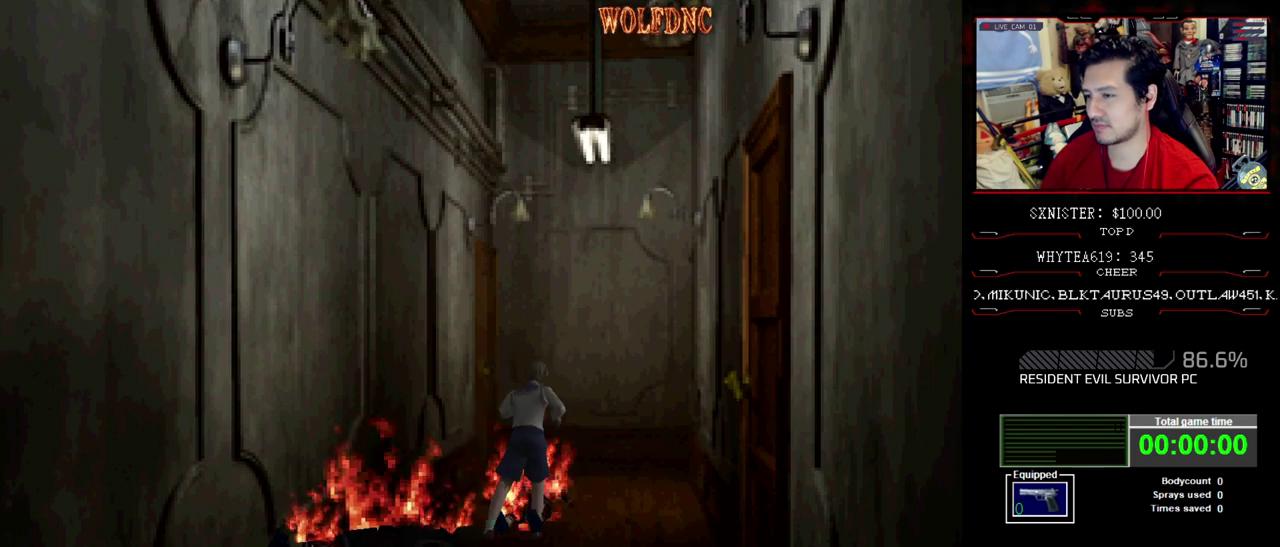
{"buttons": ["R1", "DPAD_DOWN"], "events": [[333, "CROSS", "up"]]}
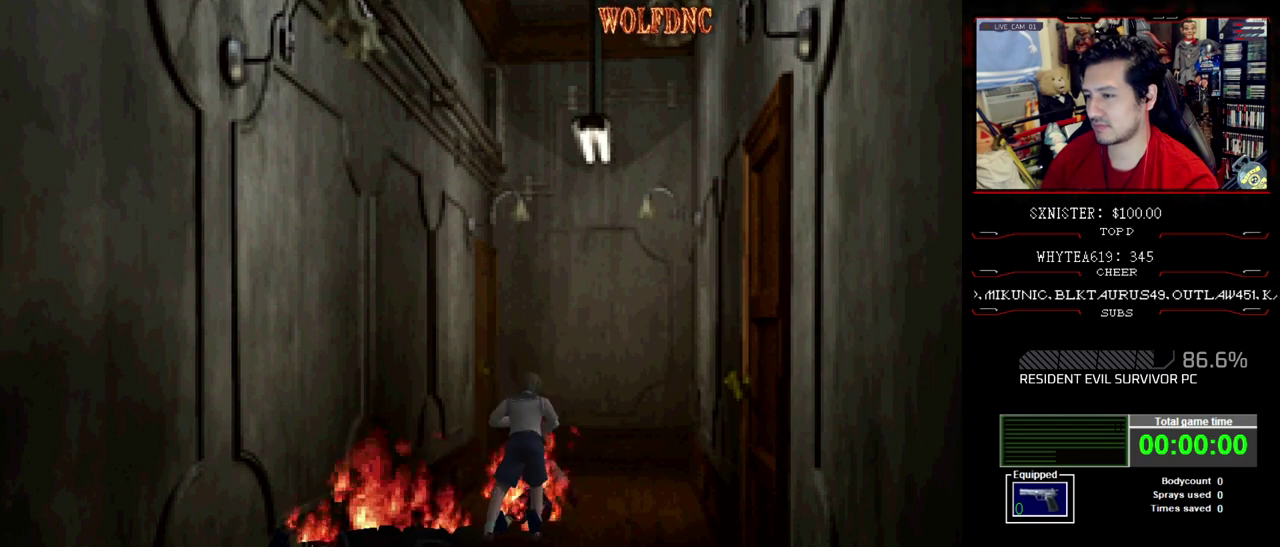
{"buttons": ["CROSS", "R1", "DPAD_DOWN"], "events": [[300, "CROSS", "down"]]}
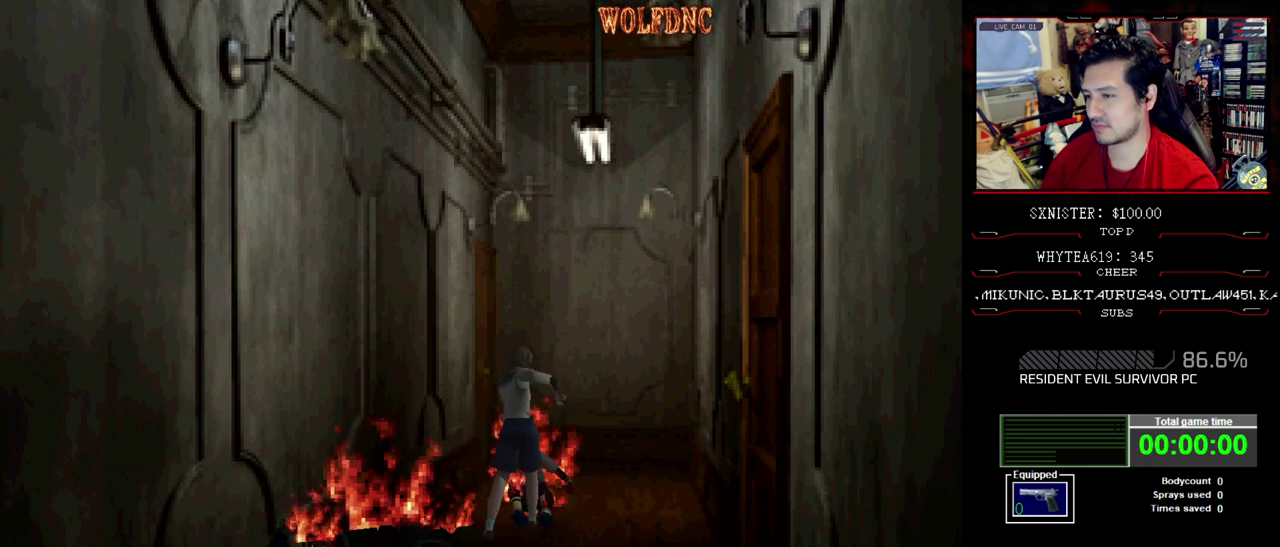
{"buttons": ["R1", "DPAD_DOWN"], "events": [[450, "CROSS", "up"]]}
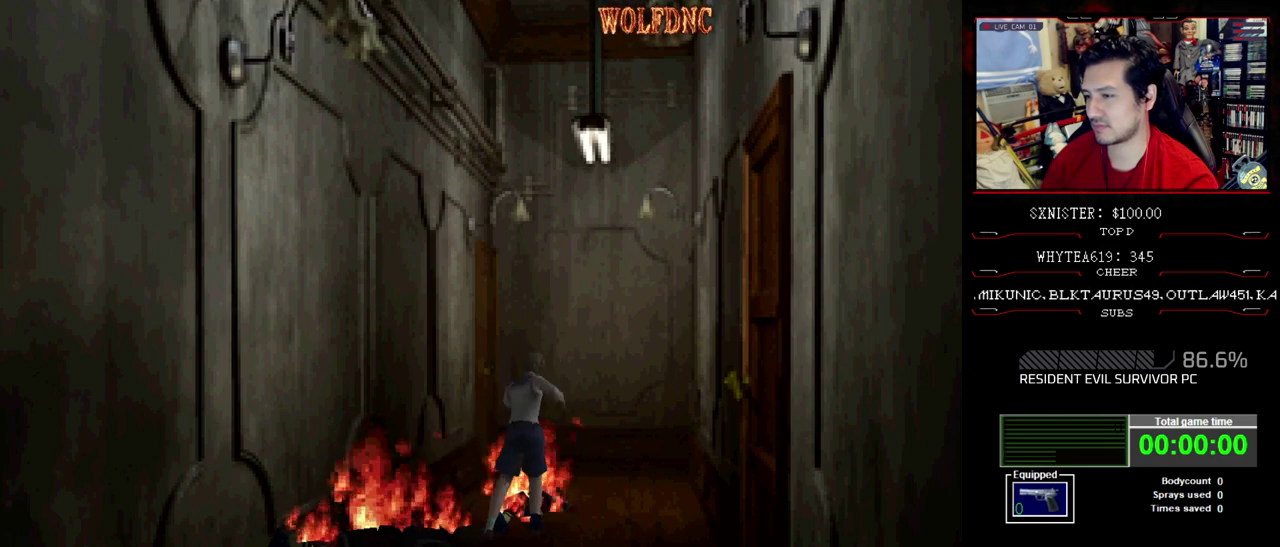
{"buttons": ["DPAD_DOWN"], "events": [[50, "R1", "up"]]}
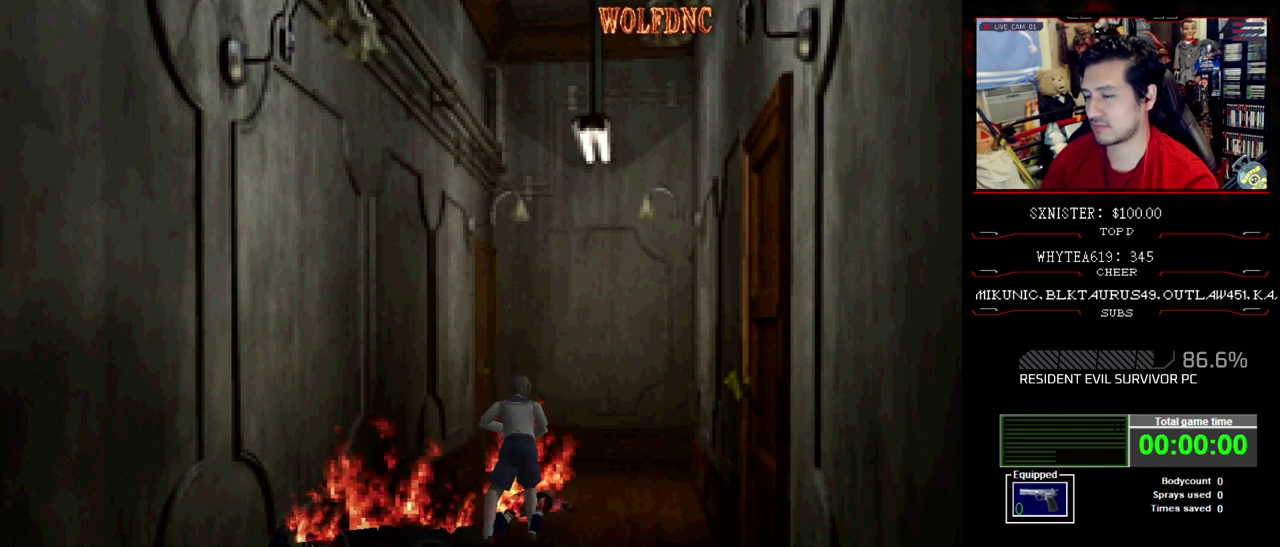
{"buttons": ["DPAD_DOWN"], "events": []}
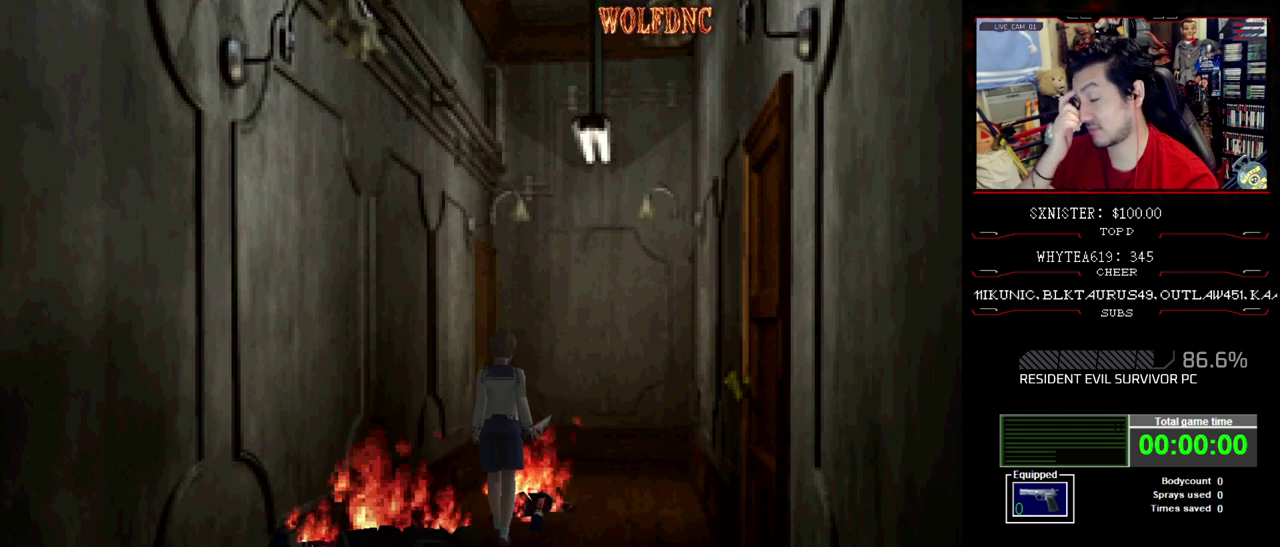
{"buttons": ["DPAD_DOWN"], "events": []}
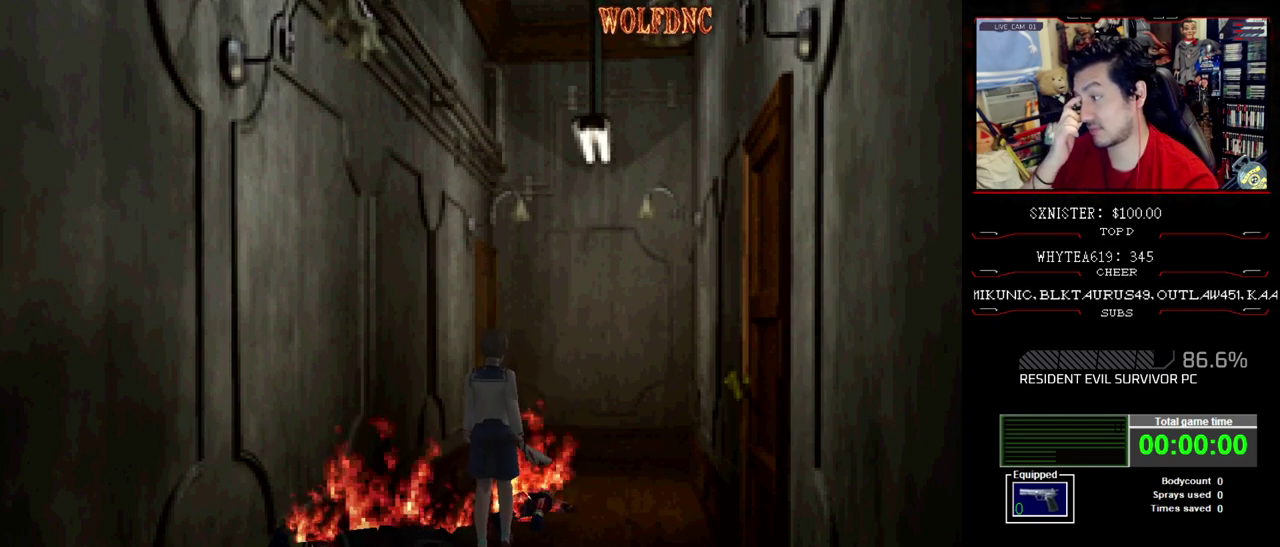
{"buttons": ["DPAD_DOWN"], "events": []}
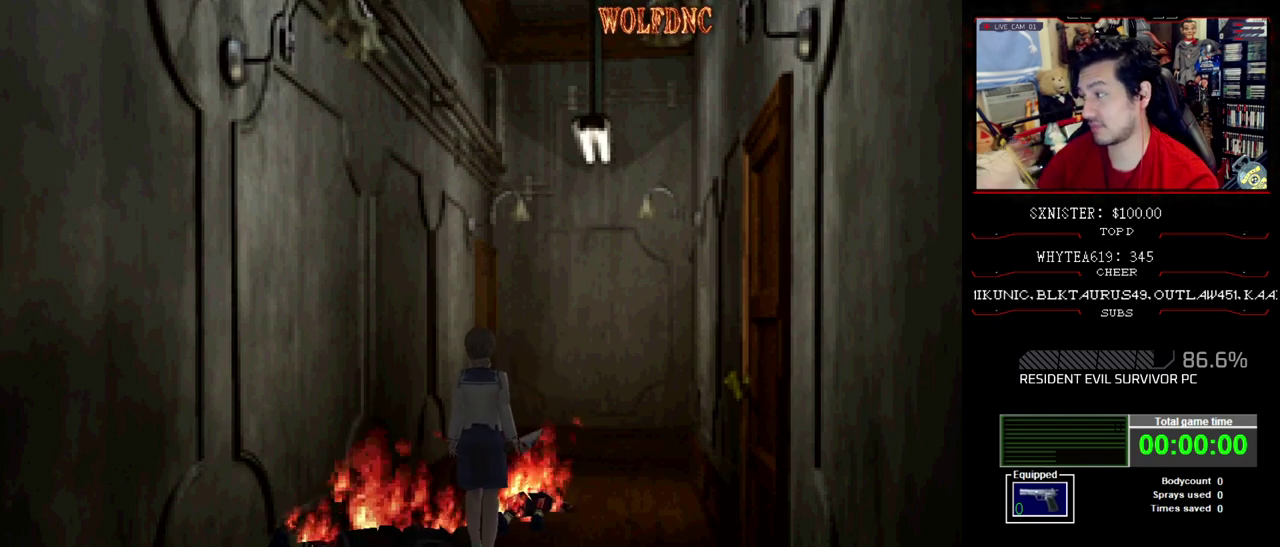
{"buttons": [], "events": [[300, "SQUARE", "down"], [433, "SQUARE", "up"], [483, "DPAD_DOWN", "up"]]}
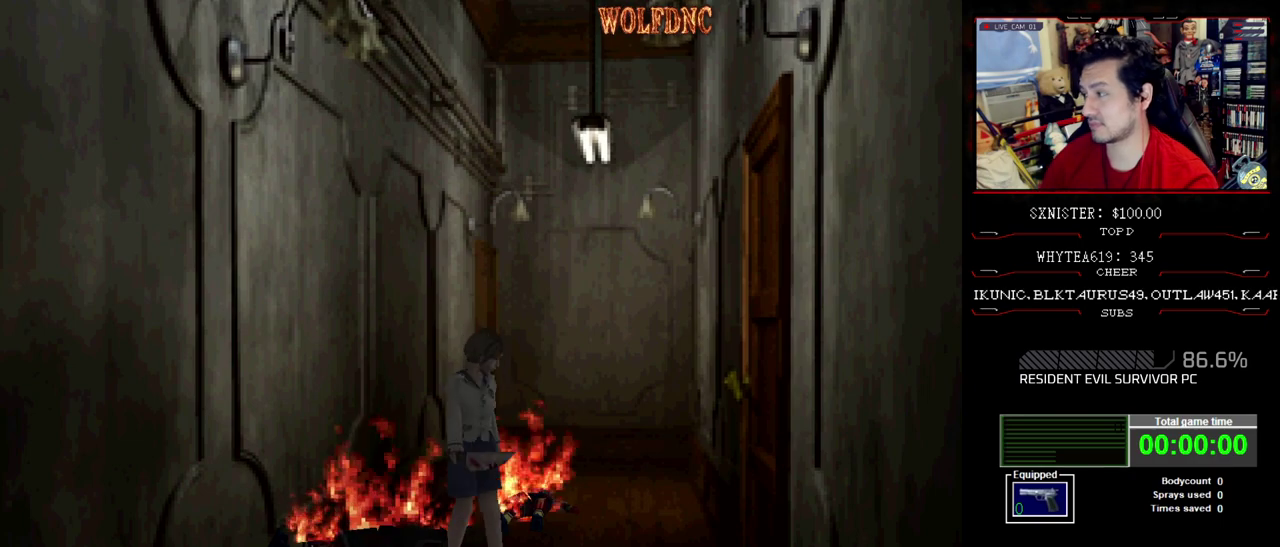
{"buttons": ["SQUARE", "DPAD_UP"], "events": [[83, "DPAD_UP", "down"], [133, "SQUARE", "down"]]}
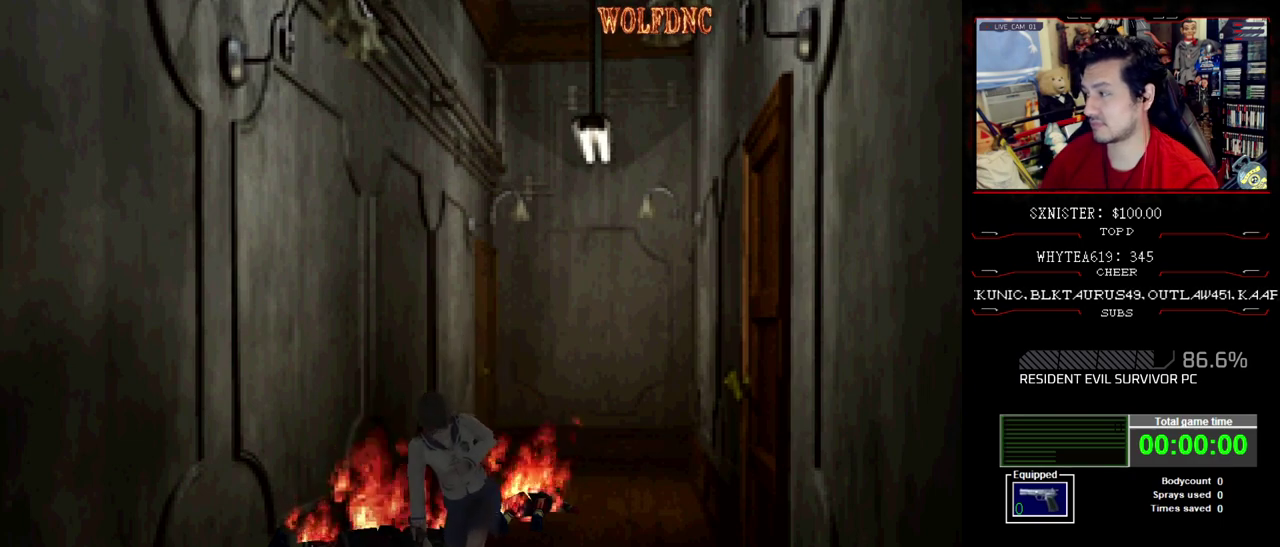
{"buttons": ["SQUARE", "DPAD_UP"], "events": []}
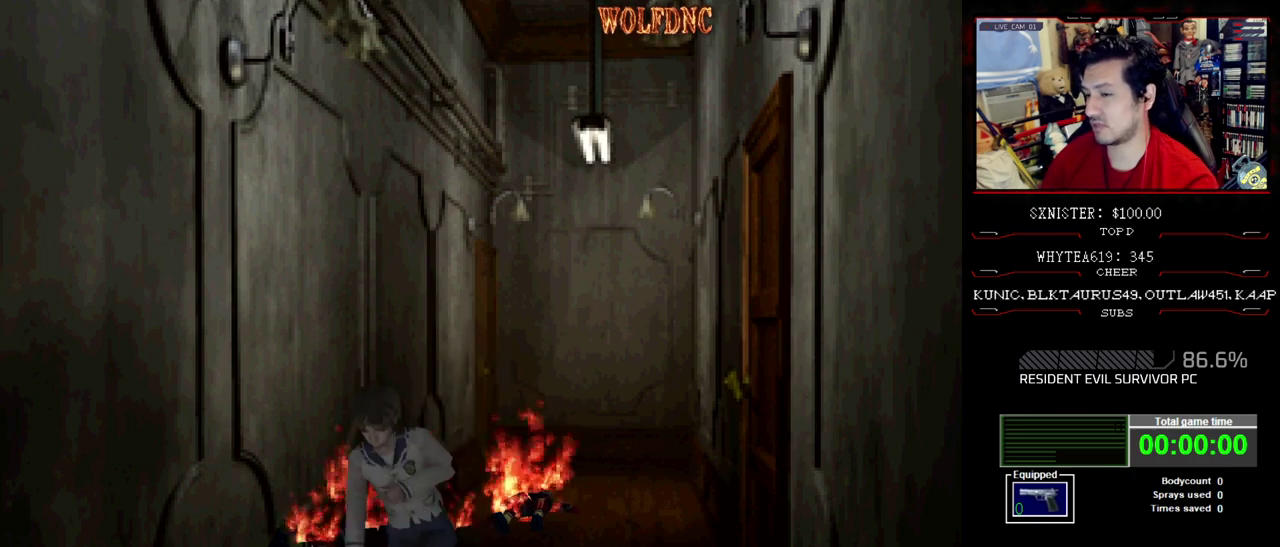
{"buttons": ["SQUARE", "DPAD_UP"], "events": []}
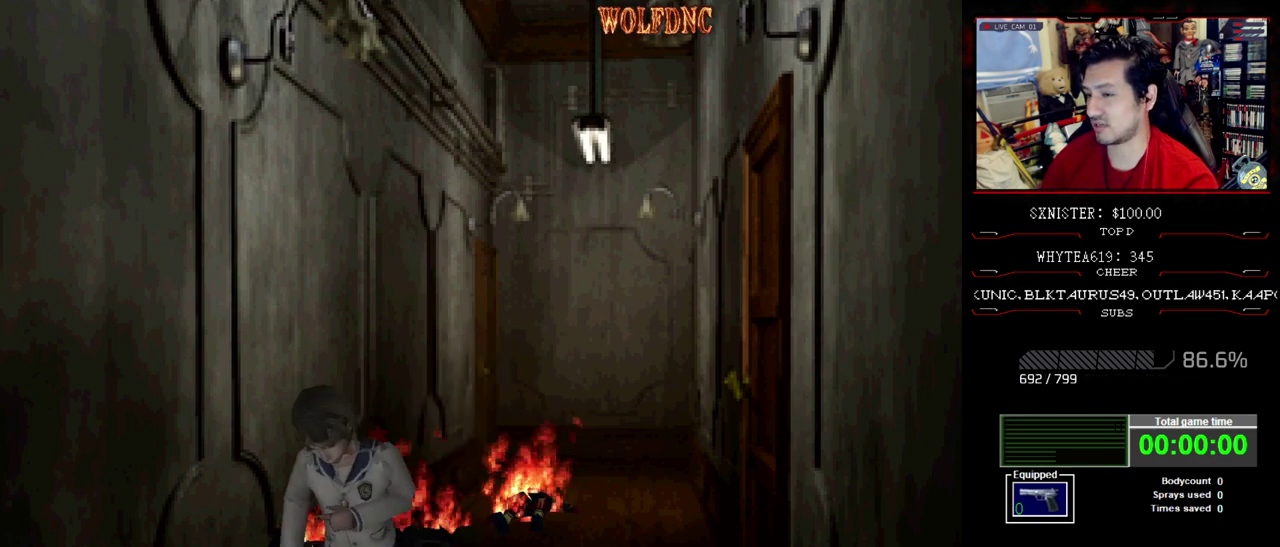
{"buttons": ["SQUARE", "DPAD_UP"], "events": []}
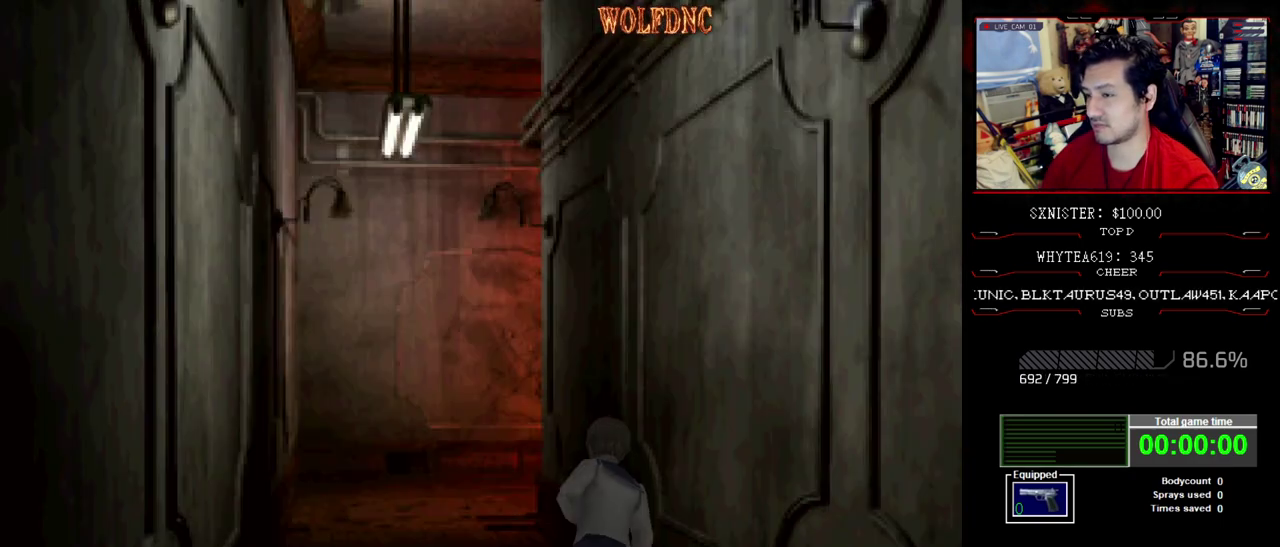
{"buttons": [], "events": [[100, "DPAD_UP", "up"], [150, "SQUARE", "up"], [233, "DPAD_DOWN", "down"], [333, "SQUARE", "down"], [417, "DPAD_DOWN", "up"], [417, "SQUARE", "up"]]}
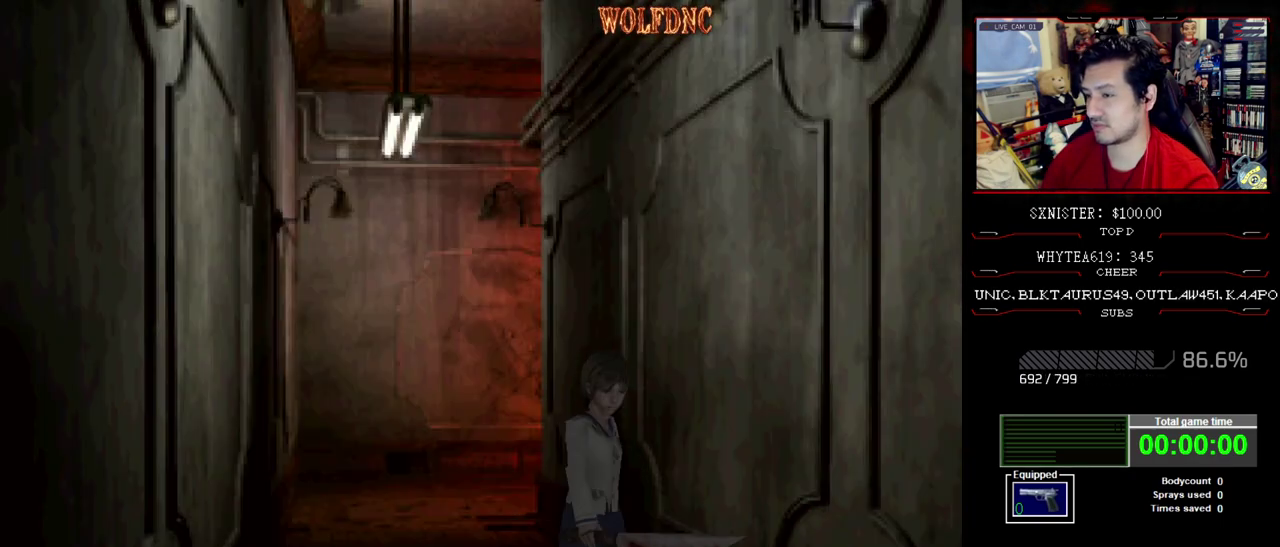
{"buttons": ["SQUARE", "DPAD_UP"], "events": [[300, "DPAD_UP", "down"], [300, "SQUARE", "down"]]}
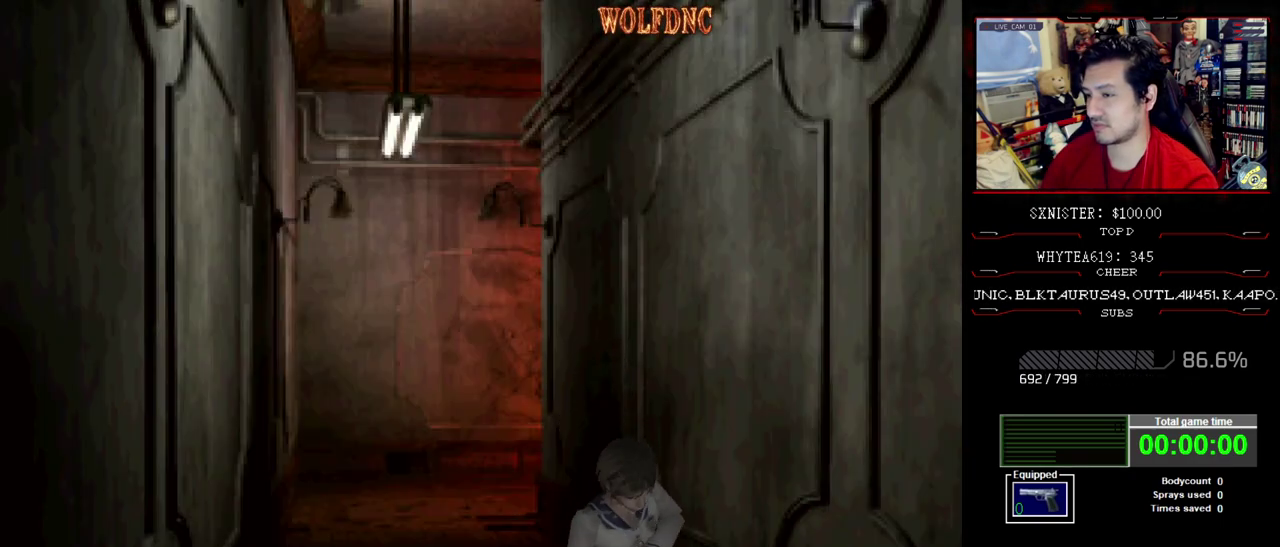
{"buttons": ["SQUARE", "DPAD_UP"], "events": []}
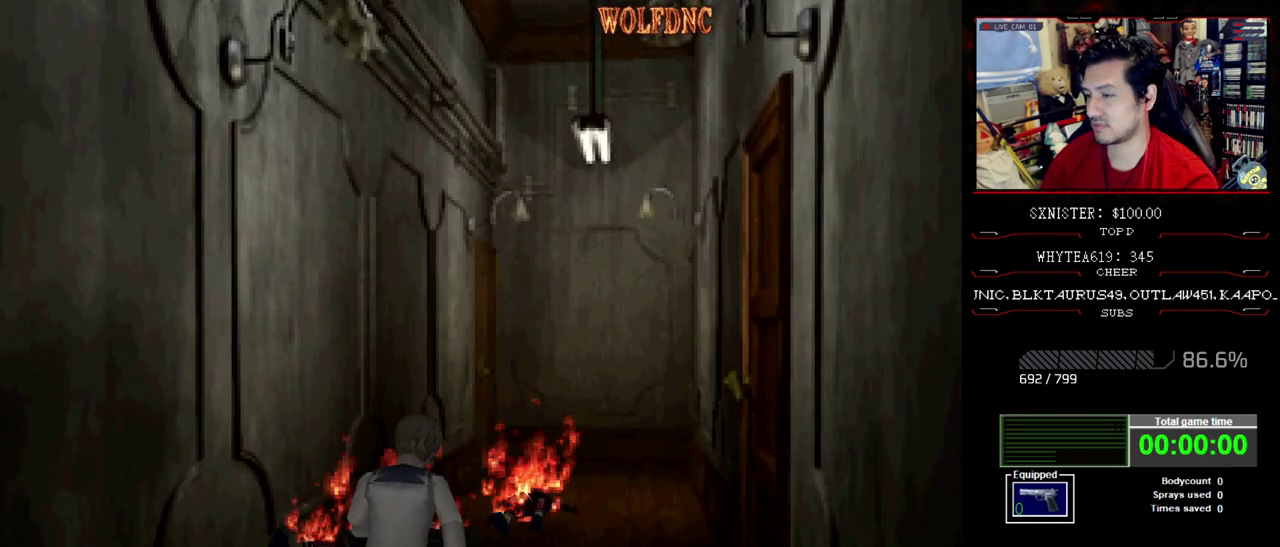
{"buttons": ["SQUARE", "DPAD_UP"], "events": []}
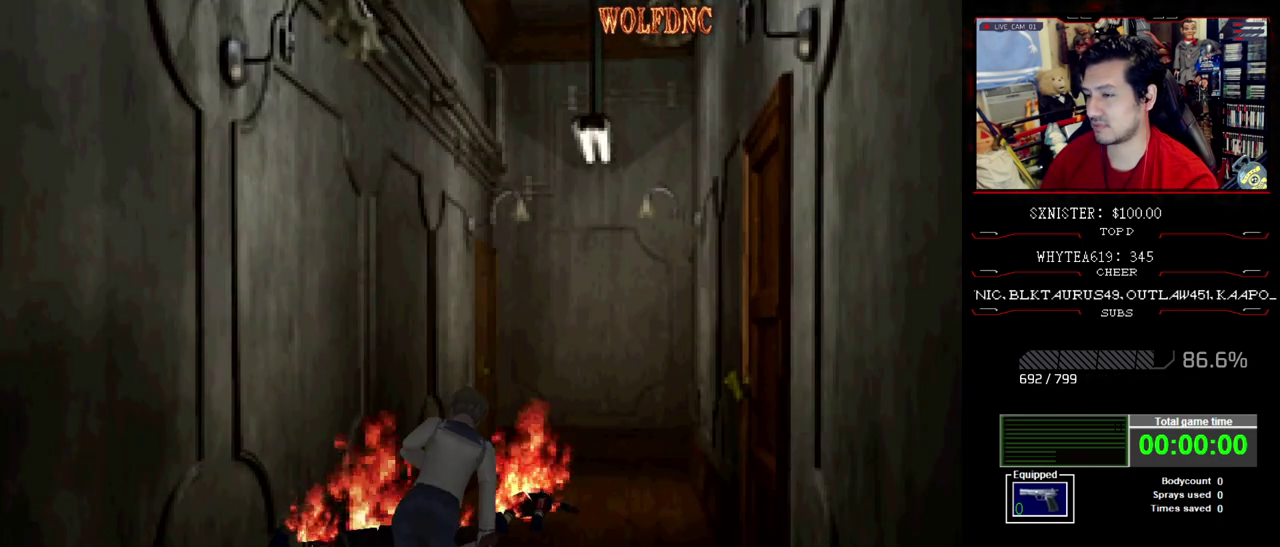
{"buttons": ["SQUARE", "DPAD_UP"], "events": []}